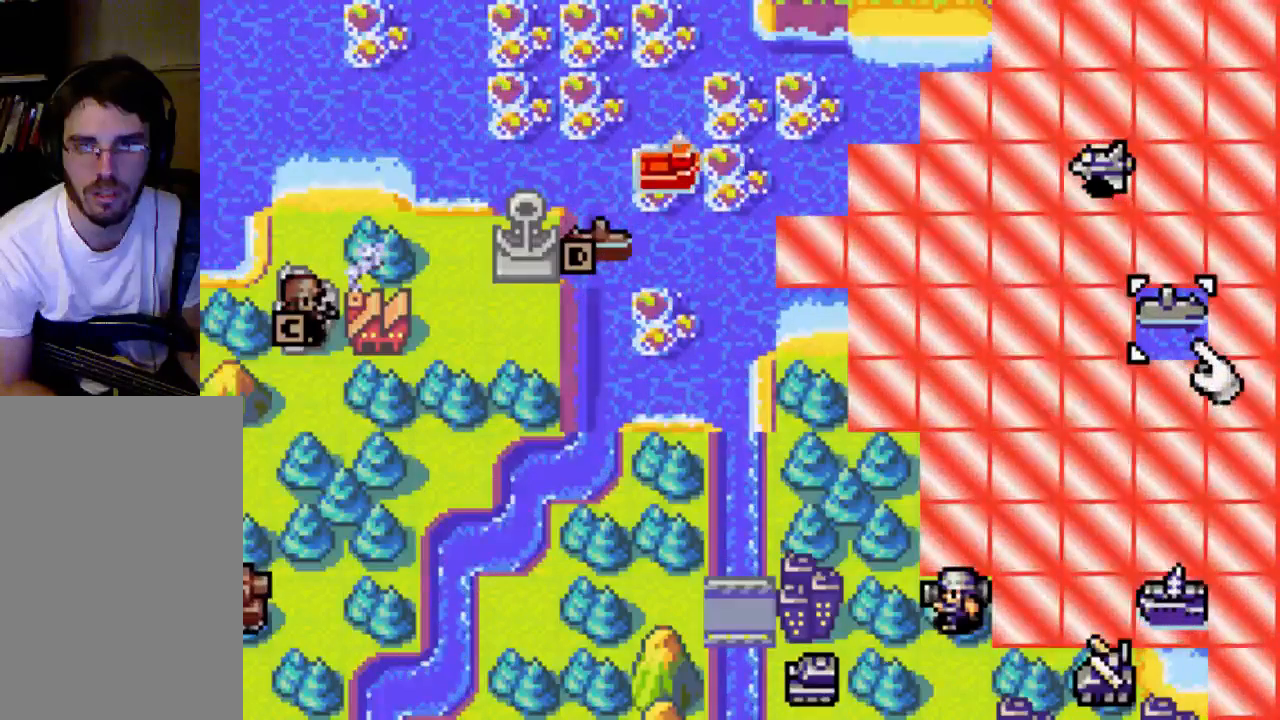
Gameplay with a controller (Xbox layout); each line is a JSON object with the inputs held at the frame after it (dt_ms = milliseconds from this image to that frame). "events" lists button and stick changes between this image and that frame as [ms after this image, input, new state], when the widget could be followed in between. Not read: L3 R3.
{"dt_ms": 500, "buttons": ["A"], "left_stick": "center", "right_stick": "center", "events": []}
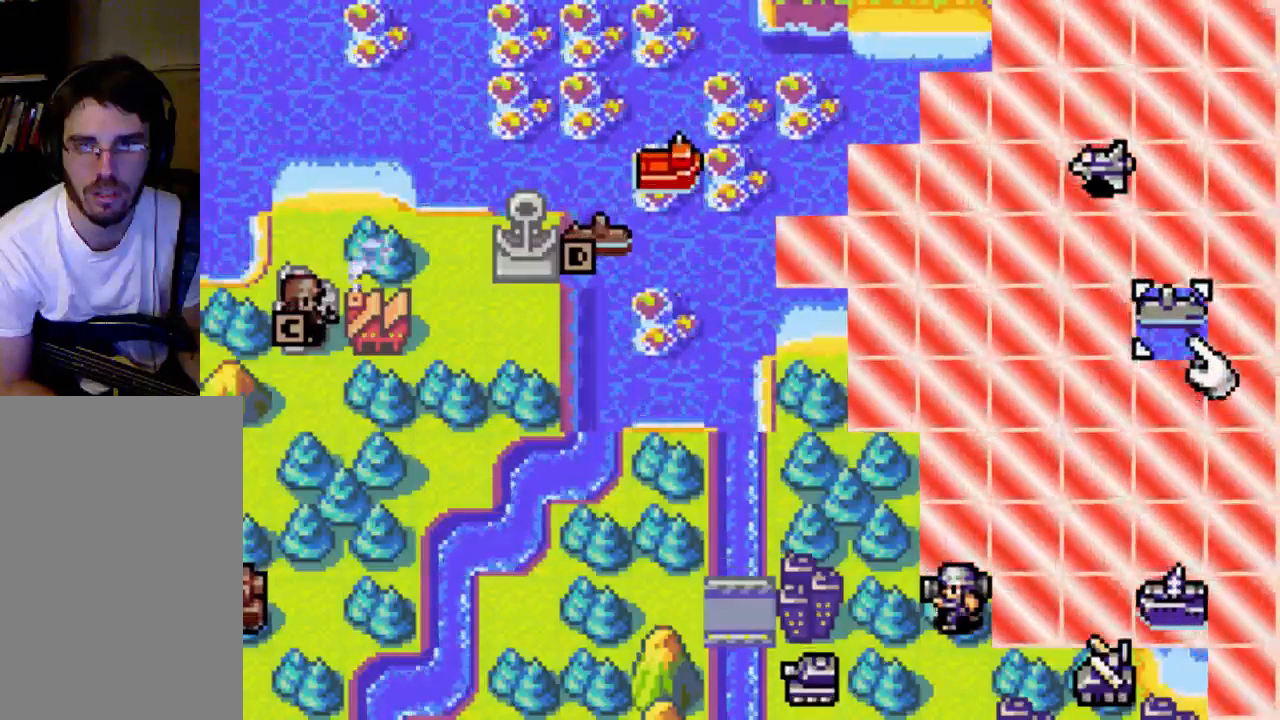
{"dt_ms": 500, "buttons": ["A"], "left_stick": "center", "right_stick": "center", "events": []}
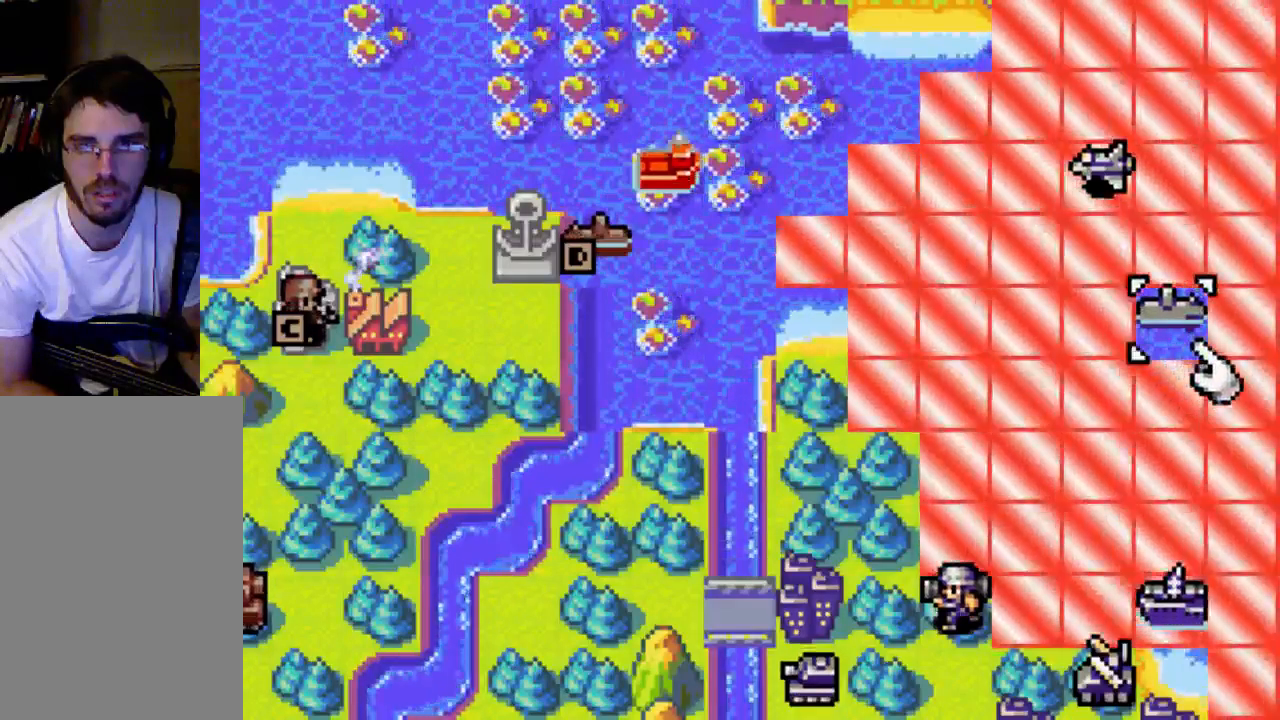
{"dt_ms": 1000, "buttons": [], "left_stick": "center", "right_stick": "center"}
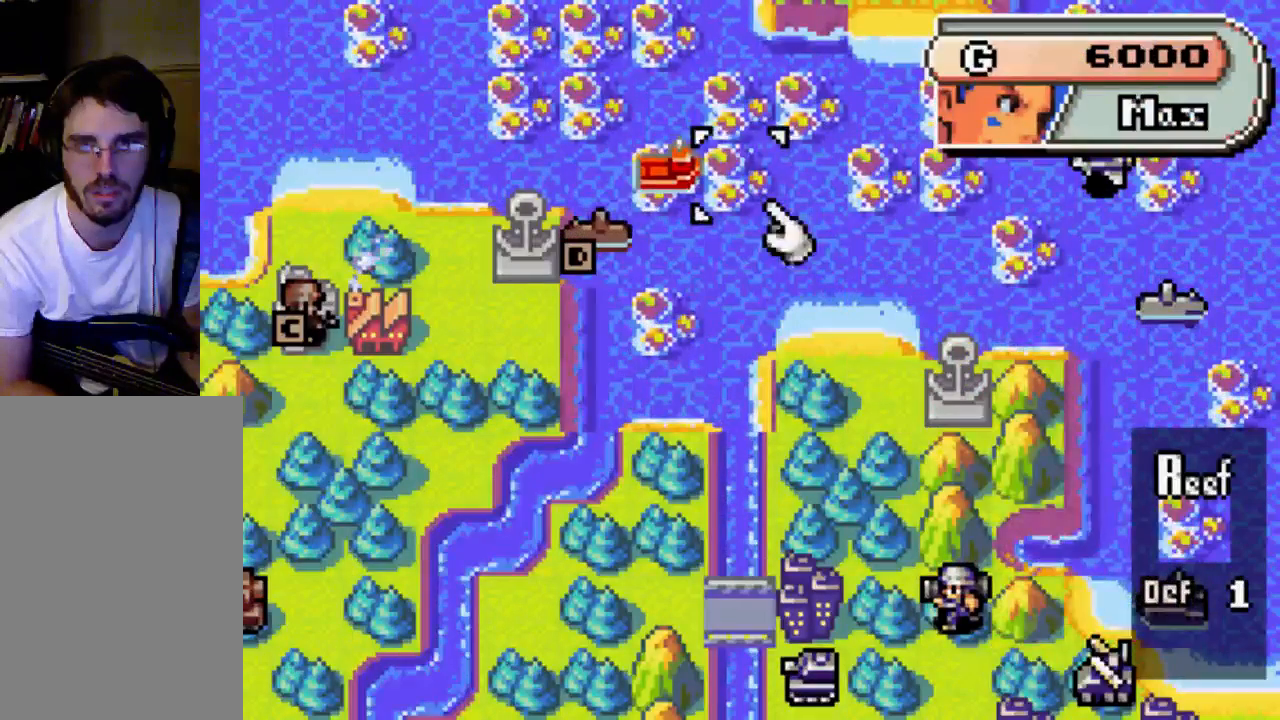
{"dt_ms": 500, "buttons": ["B"], "left_stick": "center", "right_stick": "center", "events": [[67, "DPAD_LEFT", "down"], [233, "DPAD_LEFT", "up"], [433, "B", "down"]]}
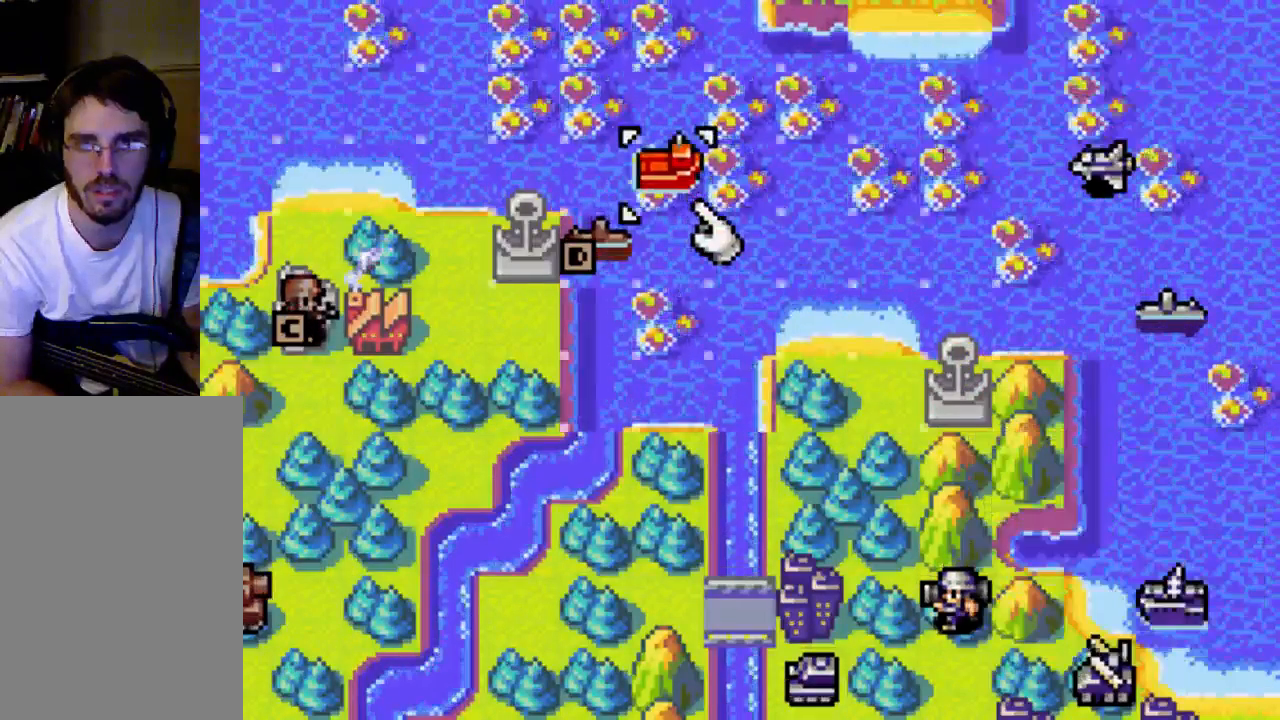
{"dt_ms": 500, "buttons": ["DPAD_RIGHT"], "left_stick": "center", "right_stick": "center", "events": [[100, "B", "up"], [133, "DPAD_RIGHT", "down"], [200, "DPAD_RIGHT", "up"], [433, "DPAD_RIGHT", "down"]]}
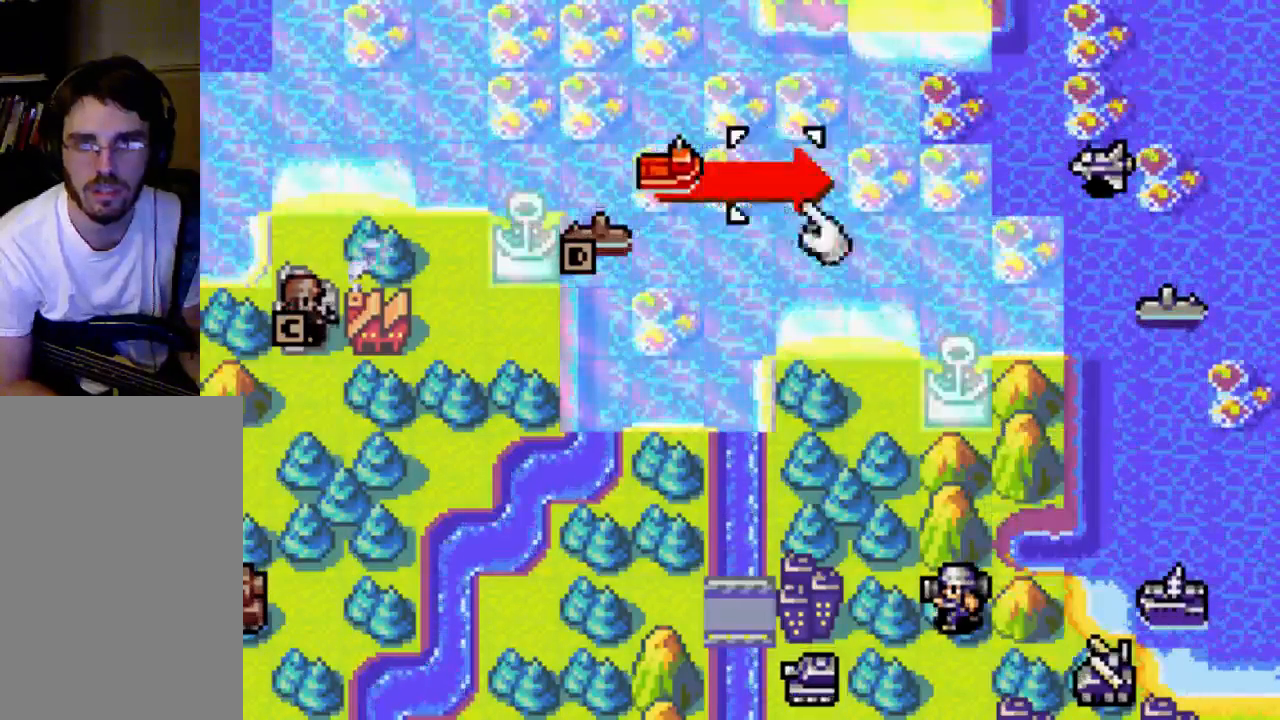
{"dt_ms": 500, "buttons": [], "left_stick": "center", "right_stick": "center", "events": [[67, "DPAD_RIGHT", "up"], [200, "B", "down"], [433, "B", "up"]]}
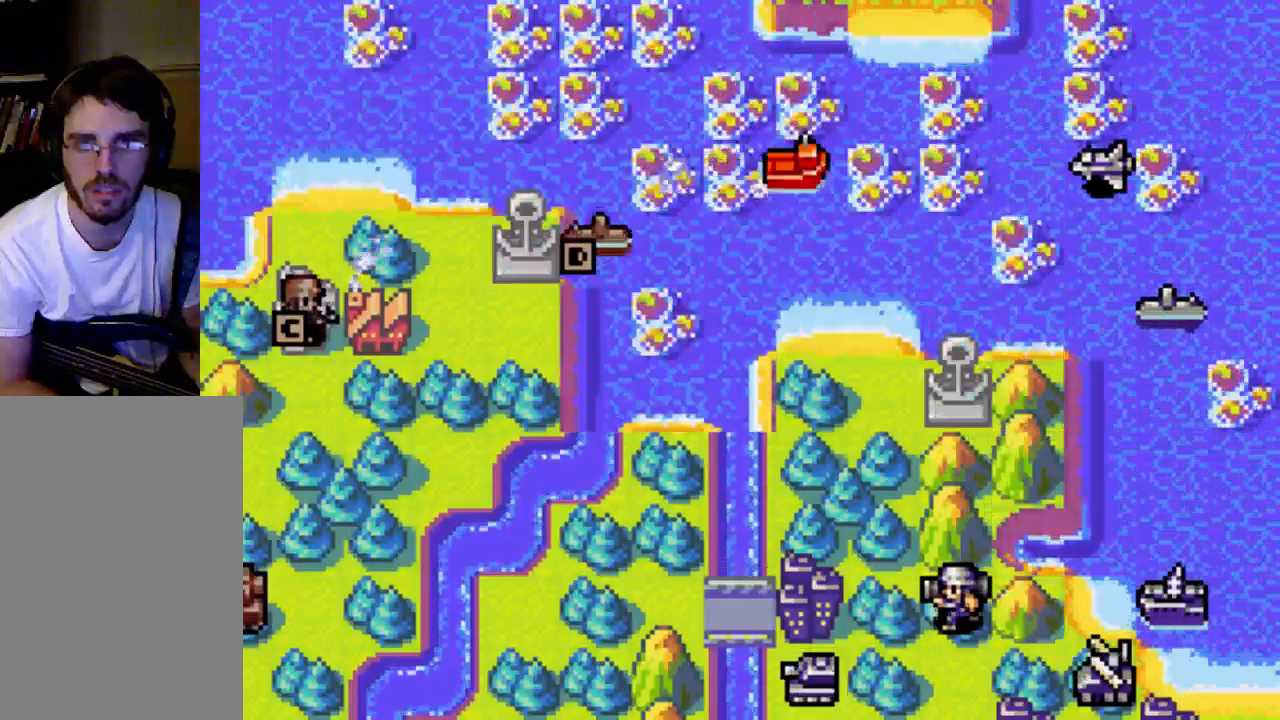
{"dt_ms": 500, "buttons": [], "left_stick": "center", "right_stick": "center", "events": [[400, "B", "down"], [500, "B", "up"]]}
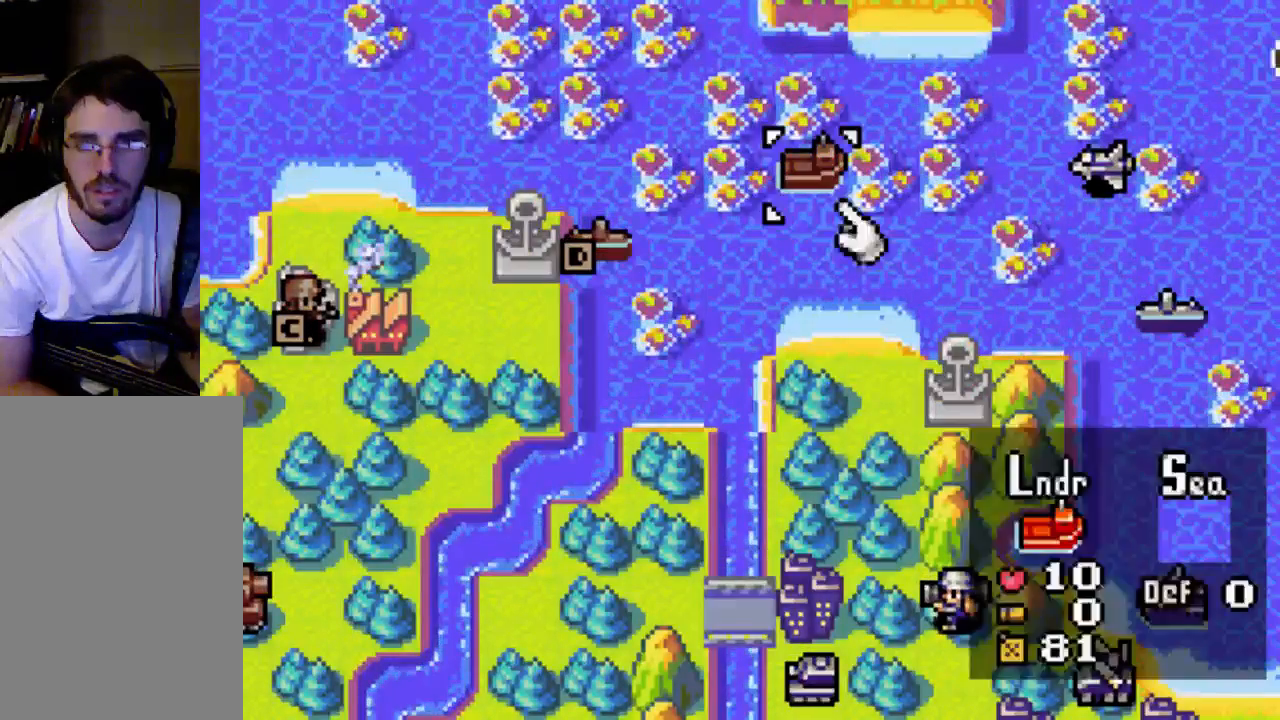
{"dt_ms": 500, "buttons": ["DPAD_DOWN"], "left_stick": "center", "right_stick": "center", "events": [[67, "DPAD_DOWN", "down"]]}
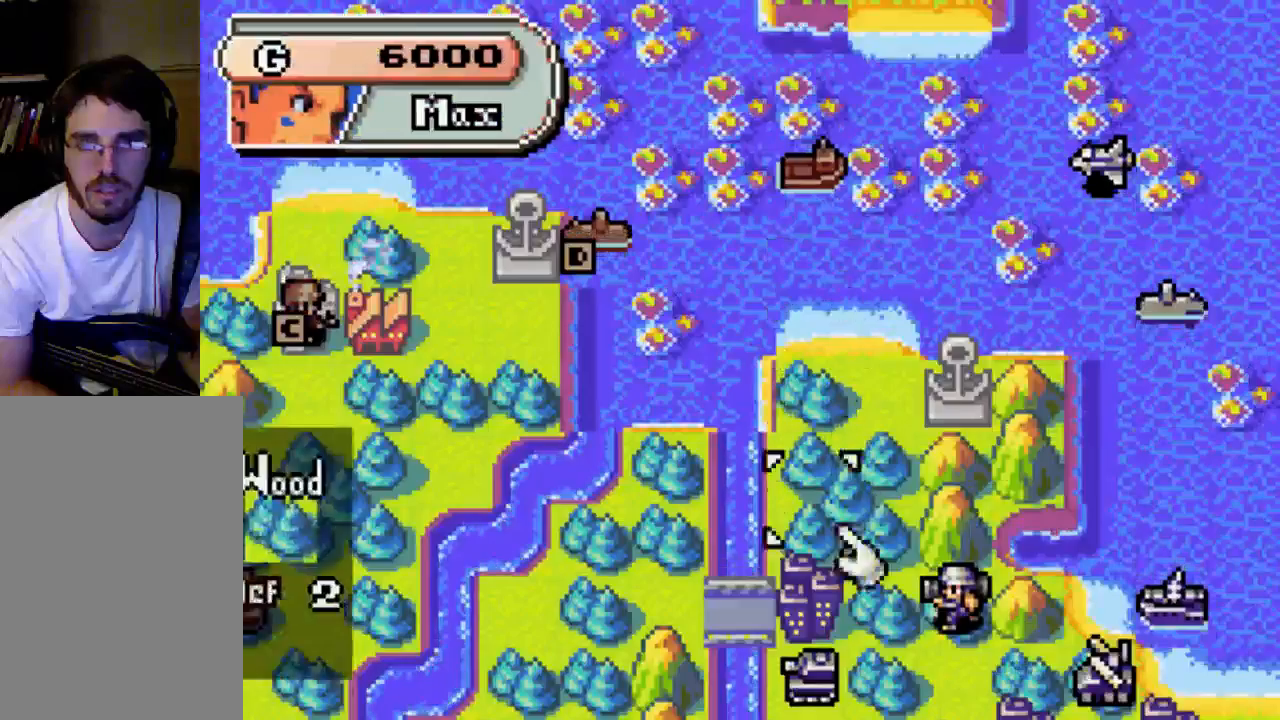
{"dt_ms": 500, "buttons": [], "left_stick": "center", "right_stick": "center", "events": [[433, "DPAD_DOWN", "up"]]}
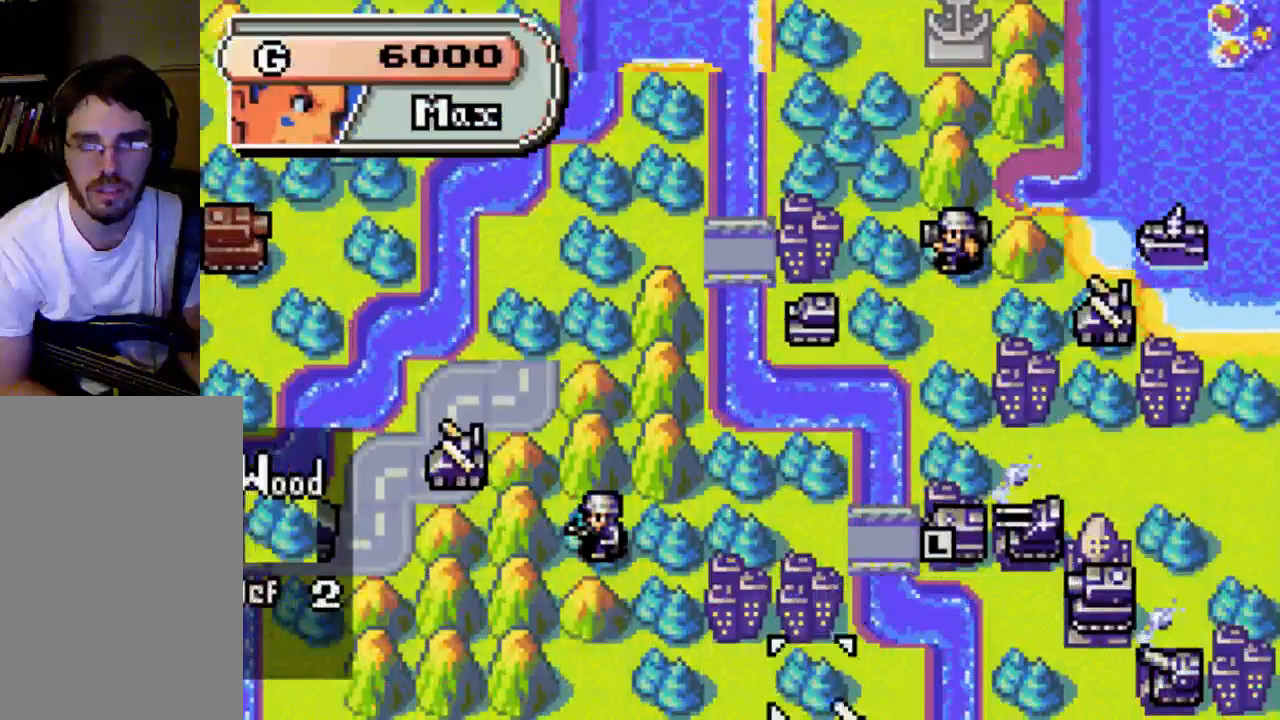
{"dt_ms": 500, "buttons": [], "left_stick": "center", "right_stick": "center", "events": [[300, "DPAD_DOWN", "down"], [367, "DPAD_DOWN", "up"]]}
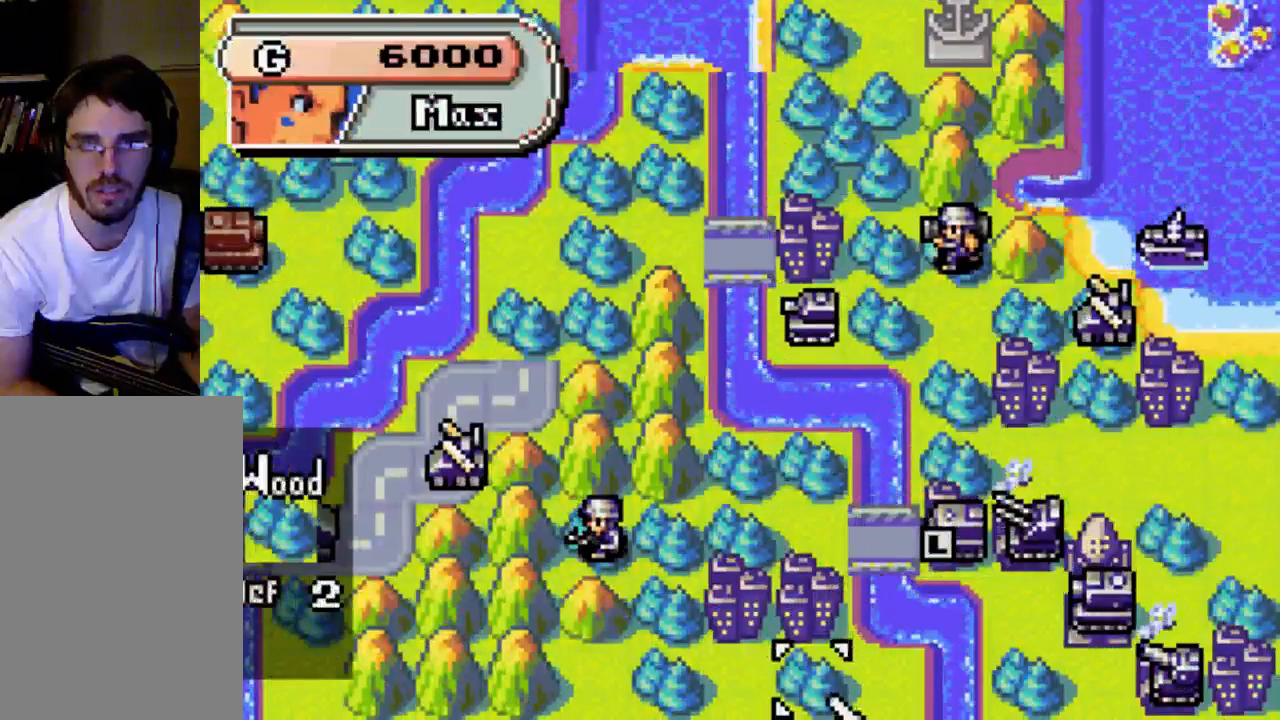
{"dt_ms": 500, "buttons": ["DPAD_LEFT"], "left_stick": "center", "right_stick": "center", "events": [[100, "DPAD_LEFT", "down"]]}
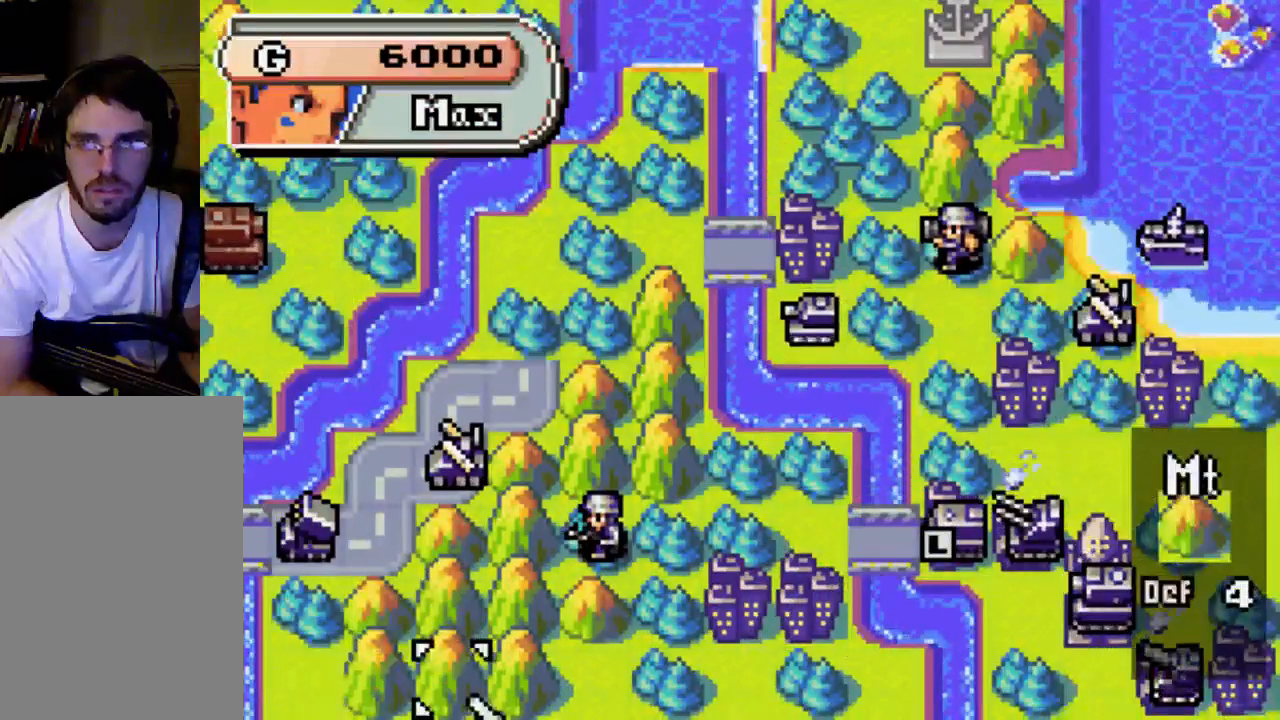
{"dt_ms": 500, "buttons": [], "left_stick": "center", "right_stick": "center", "events": [[433, "DPAD_LEFT", "up"]]}
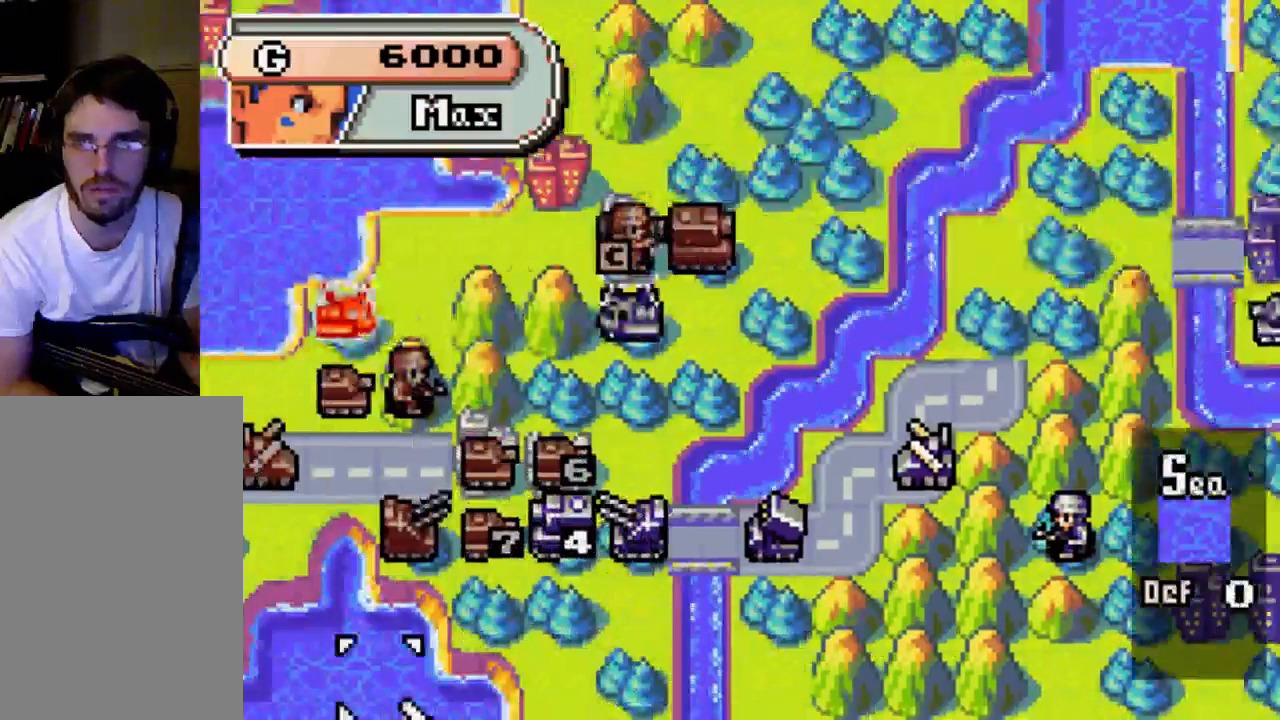
{"dt_ms": 500, "buttons": [], "left_stick": "center", "right_stick": "center", "events": []}
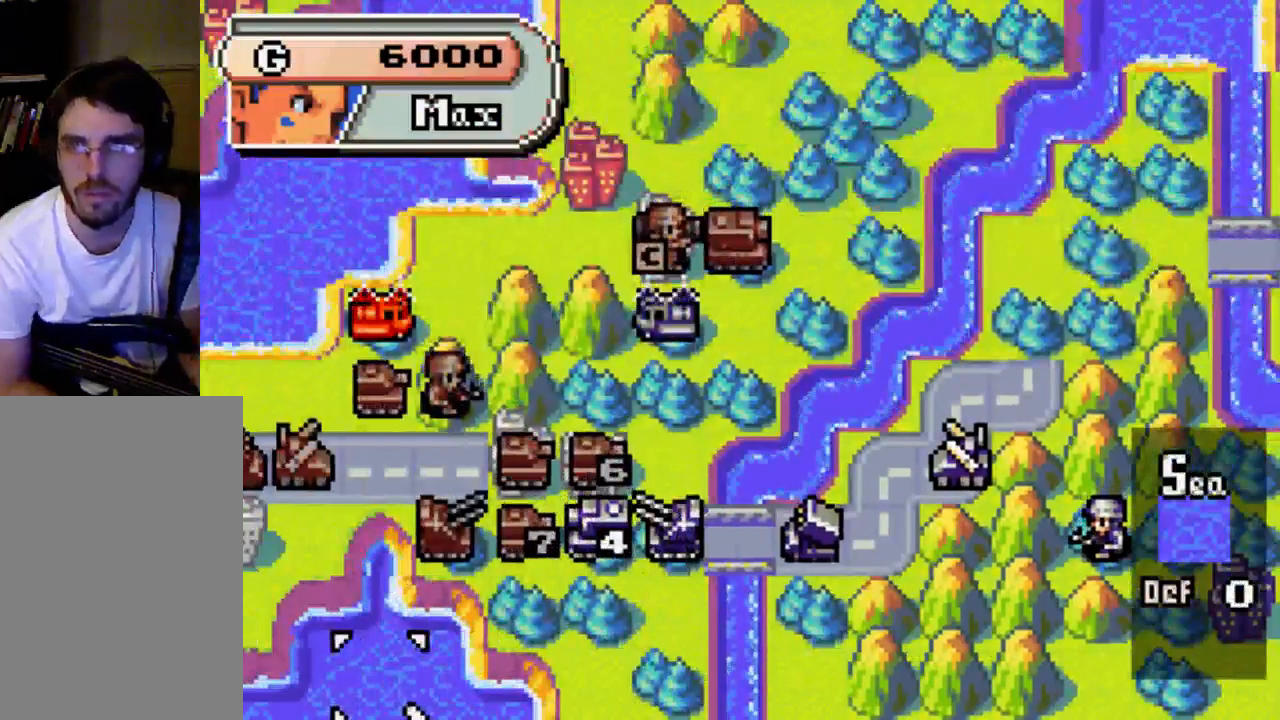
{"dt_ms": 500, "buttons": [], "left_stick": "center", "right_stick": "center", "events": []}
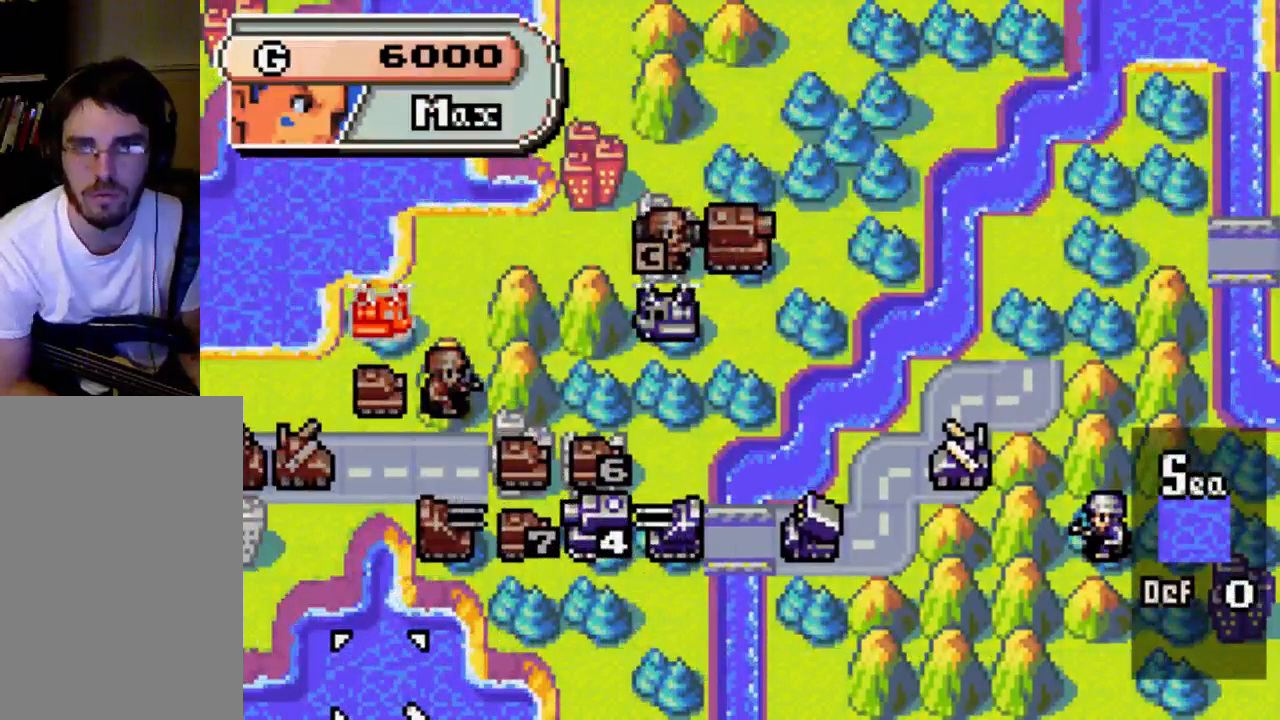
{"dt_ms": 500, "buttons": [], "left_stick": "center", "right_stick": "center", "events": []}
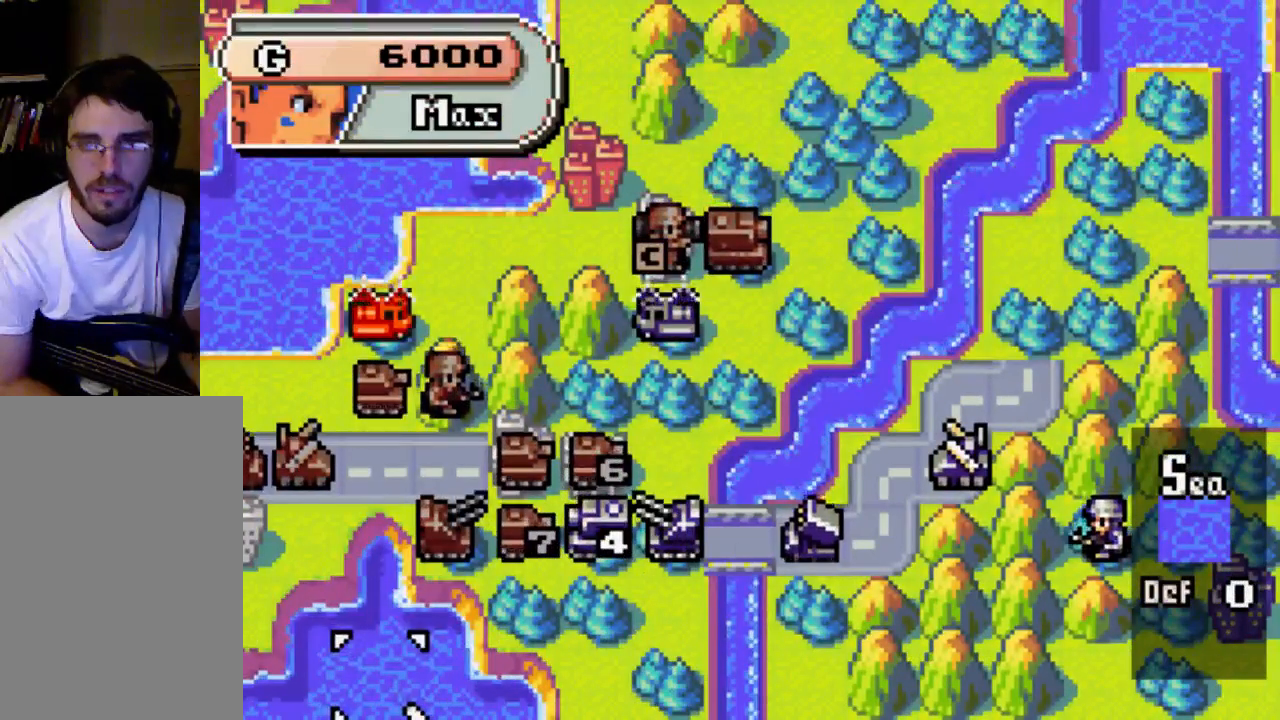
{"dt_ms": 500, "buttons": ["DPAD_UP"], "left_stick": "center", "right_stick": "center", "events": [[500, "DPAD_UP", "down"]]}
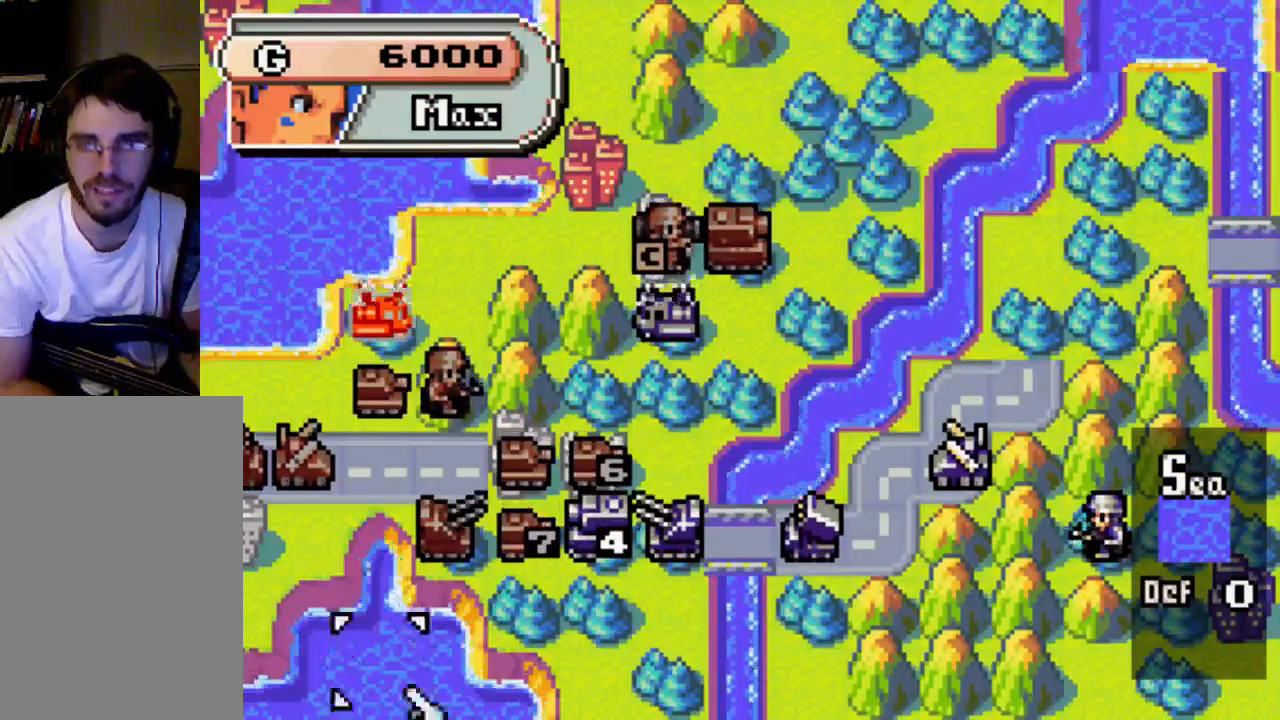
{"dt_ms": 500, "buttons": ["DPAD_LEFT"], "left_stick": "center", "right_stick": "center", "events": [[133, "DPAD_UP", "up"], [200, "DPAD_UP", "down"], [267, "DPAD_UP", "up"], [433, "DPAD_LEFT", "down"]]}
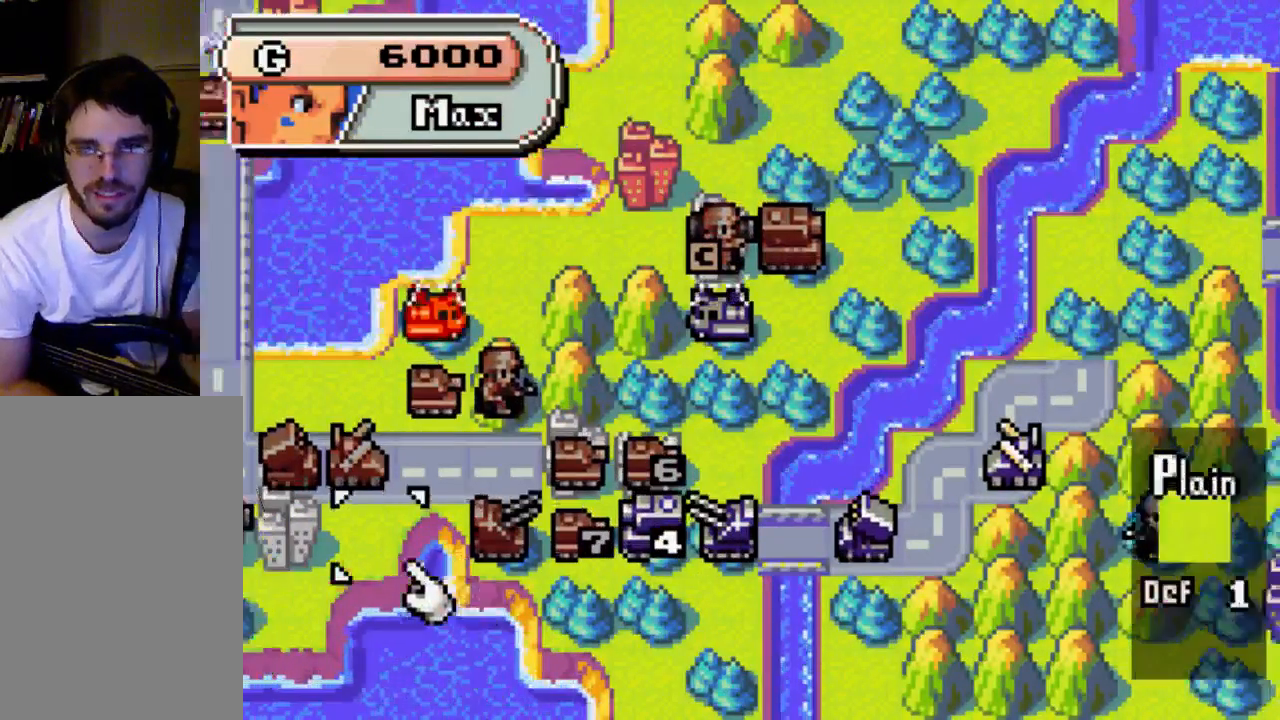
{"dt_ms": 500, "buttons": [], "left_stick": "center", "right_stick": "center", "events": [[333, "DPAD_LEFT", "up"]]}
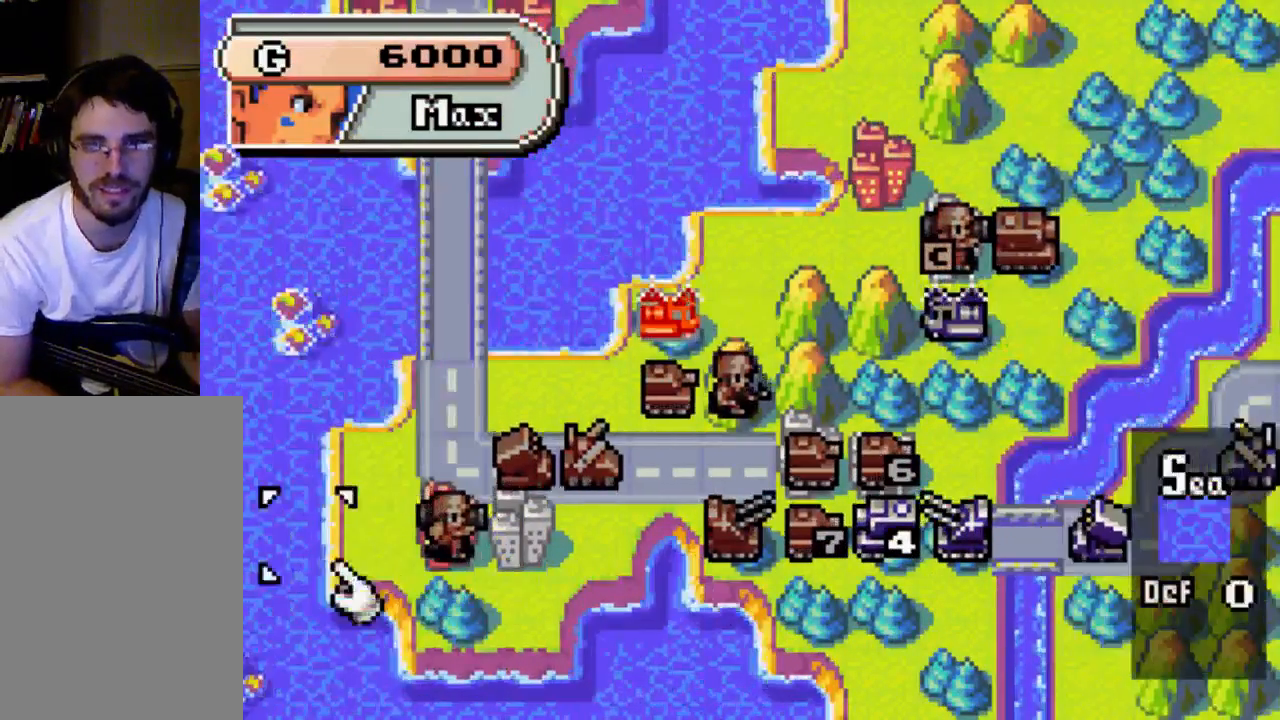
{"dt_ms": 500, "buttons": [], "left_stick": "center", "right_stick": "center", "events": [[133, "DPAD_RIGHT", "down"], [500, "DPAD_RIGHT", "up"]]}
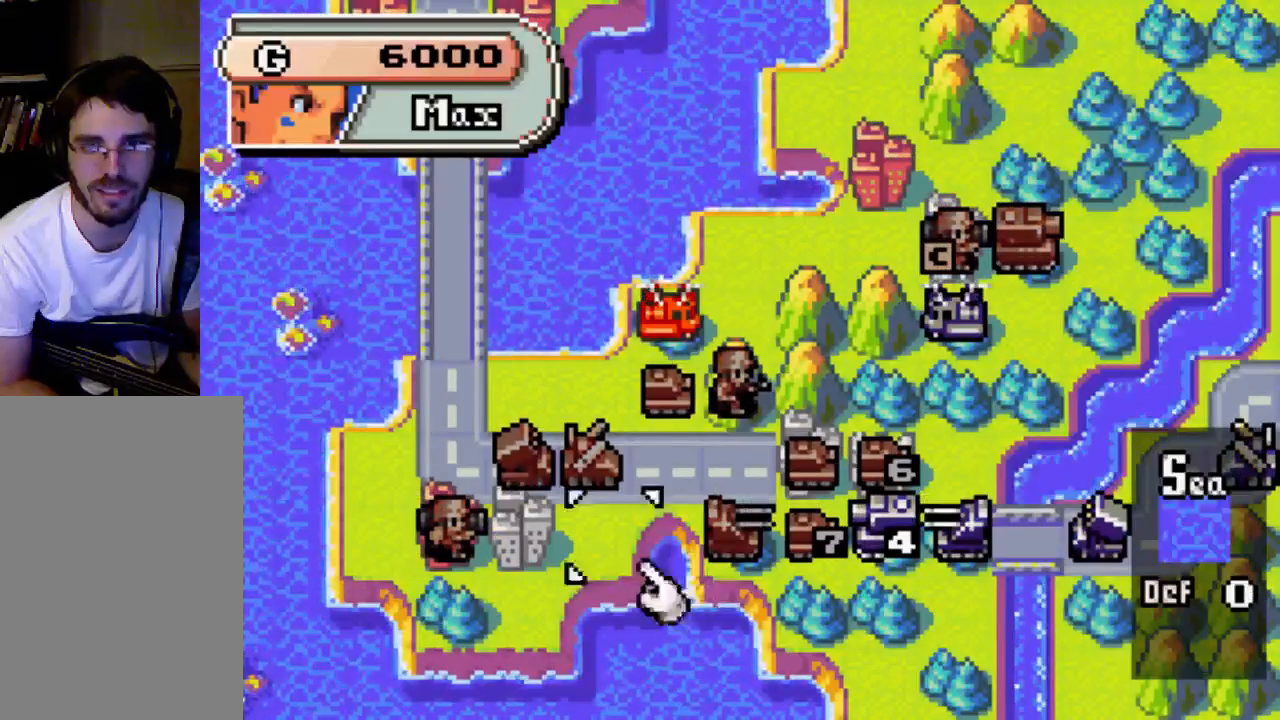
{"dt_ms": 500, "buttons": ["DPAD_UP"], "left_stick": "center", "right_stick": "center", "events": [[200, "DPAD_UP", "down"], [367, "DPAD_UP", "up"], [433, "DPAD_UP", "down"]]}
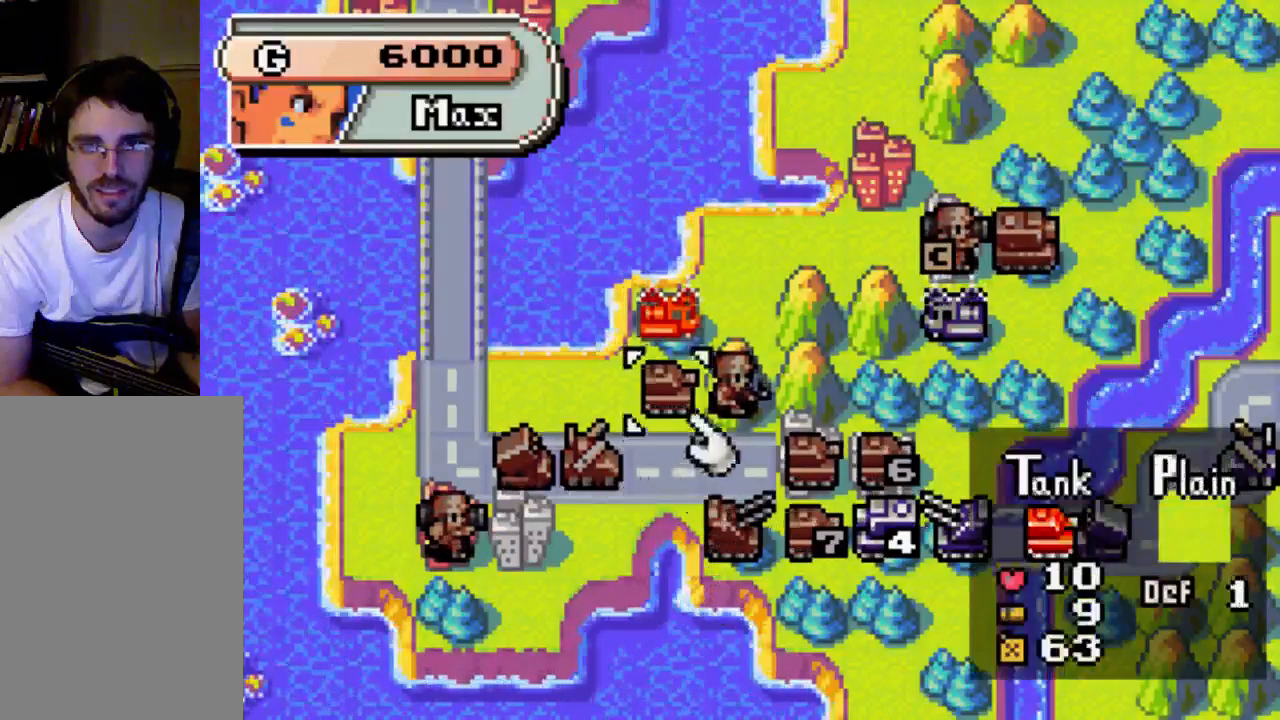
{"dt_ms": 500, "buttons": [], "left_stick": "center", "right_stick": "center", "events": [[233, "DPAD_UP", "up"]]}
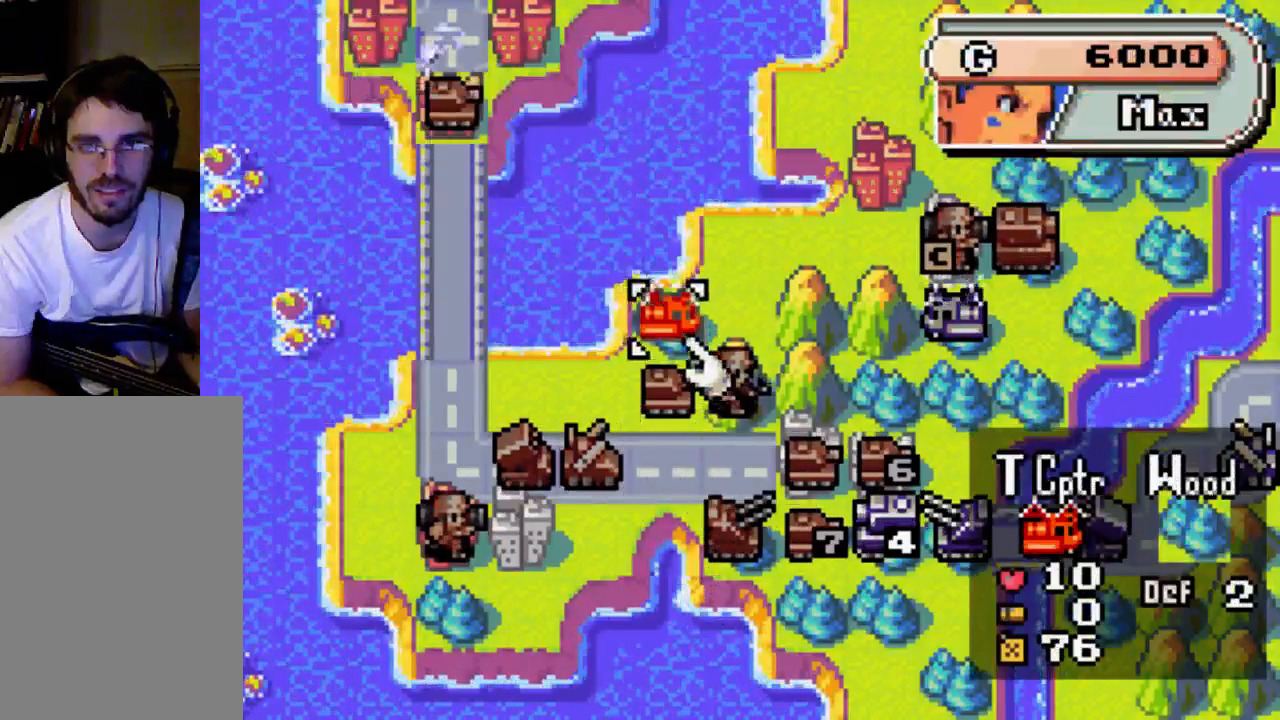
{"dt_ms": 500, "buttons": [], "left_stick": "center", "right_stick": "center", "events": []}
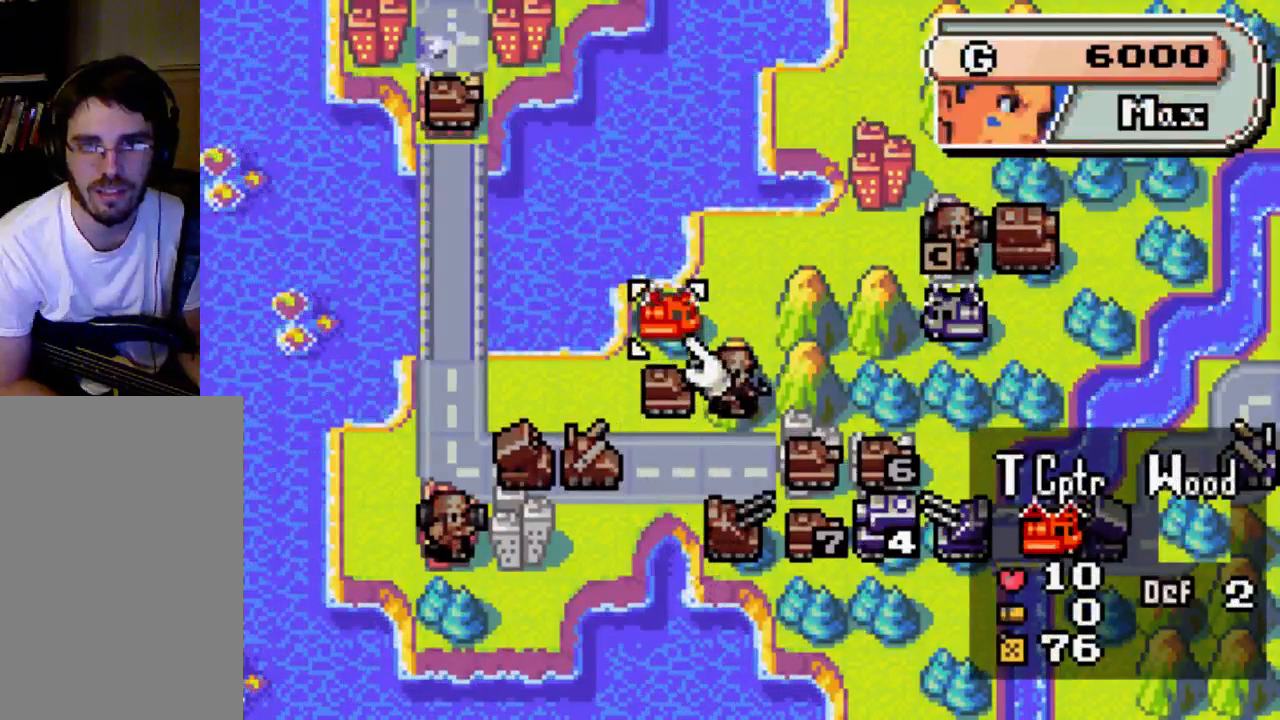
{"dt_ms": 500, "buttons": [], "left_stick": "center", "right_stick": "center", "events": []}
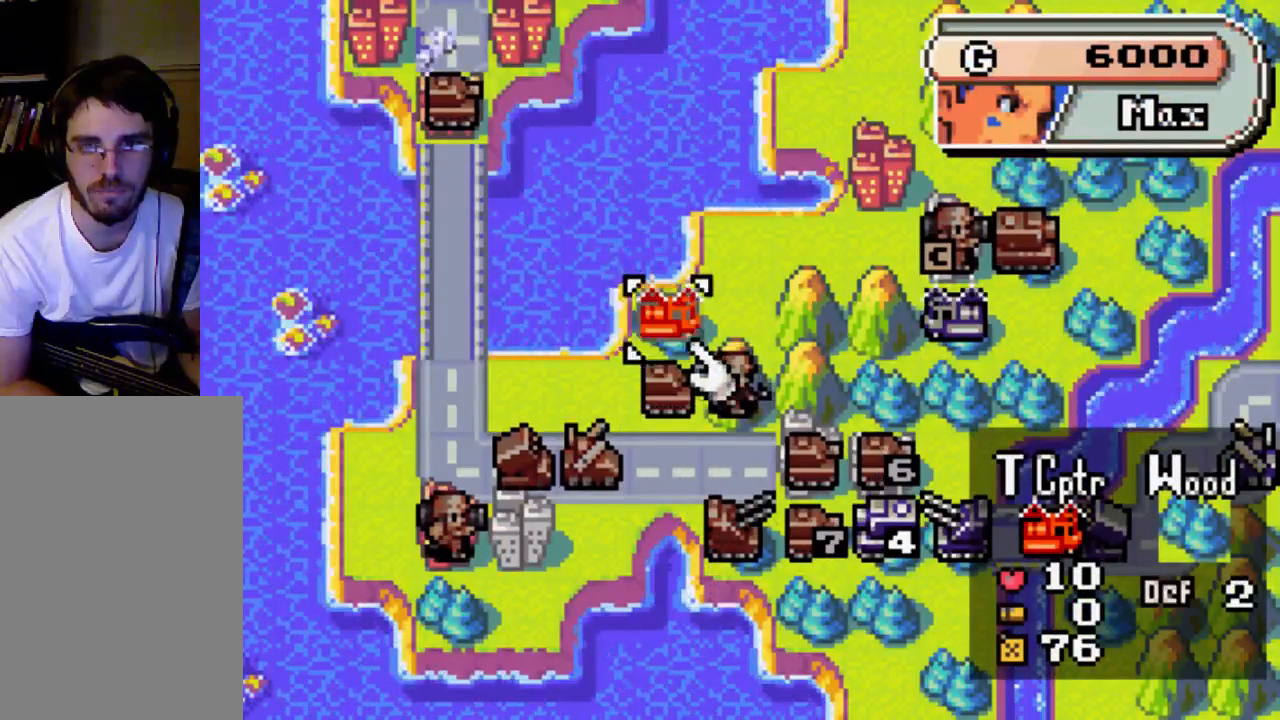
{"dt_ms": 500, "buttons": [], "left_stick": "center", "right_stick": "center", "events": []}
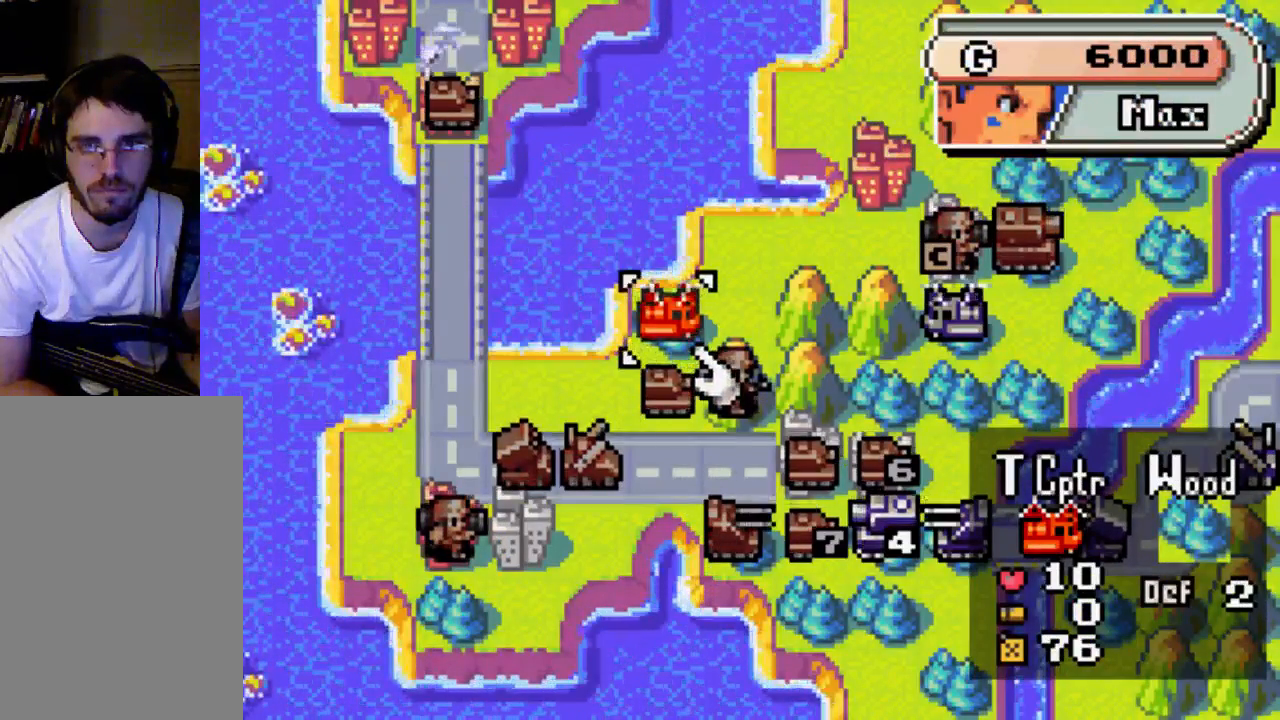
{"dt_ms": 500, "buttons": [], "left_stick": "center", "right_stick": "center", "events": [[333, "B", "down"], [433, "B", "up"]]}